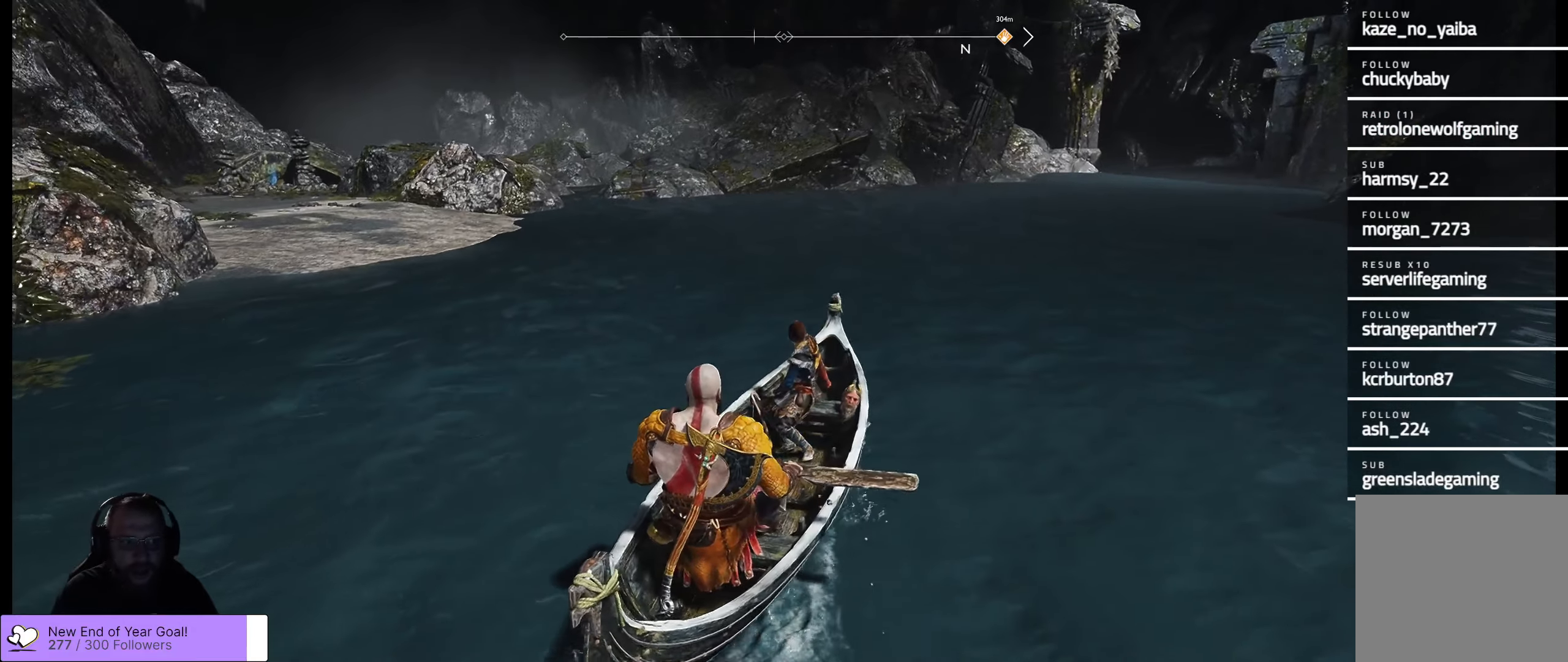
Gameplay with a controller (Xbox layout); each line is a JSON object with the inputs held at the frame after it. "events" lists button and stick changes between this image and that frame as [ms after this image, input, new state], when the widget could be followed in between.
{"buttons": [], "left_stick": "up-left", "right_stick": "center", "events": [[167, "right_stick", "left"], [383, "right_stick", "center"]]}
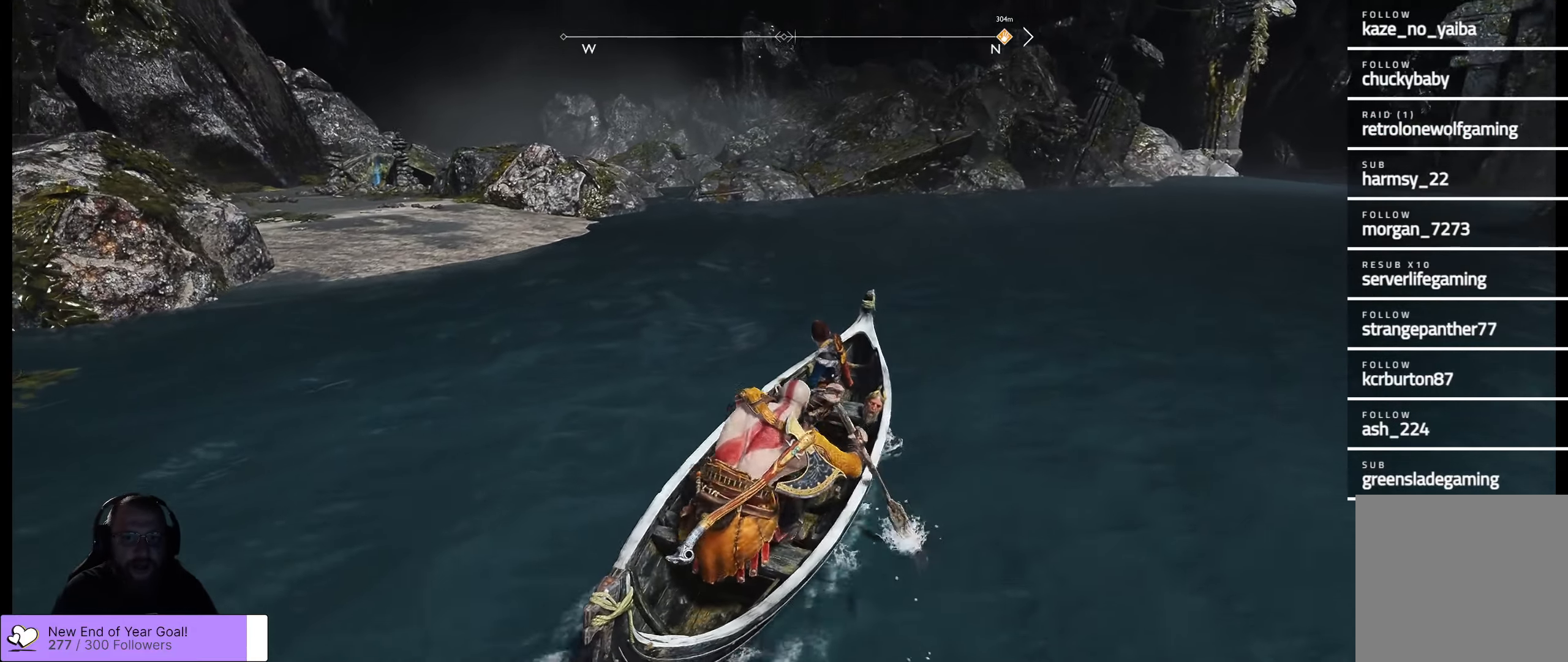
{"buttons": [], "left_stick": "up-left", "right_stick": "left", "events": [[317, "right_stick", "left"]]}
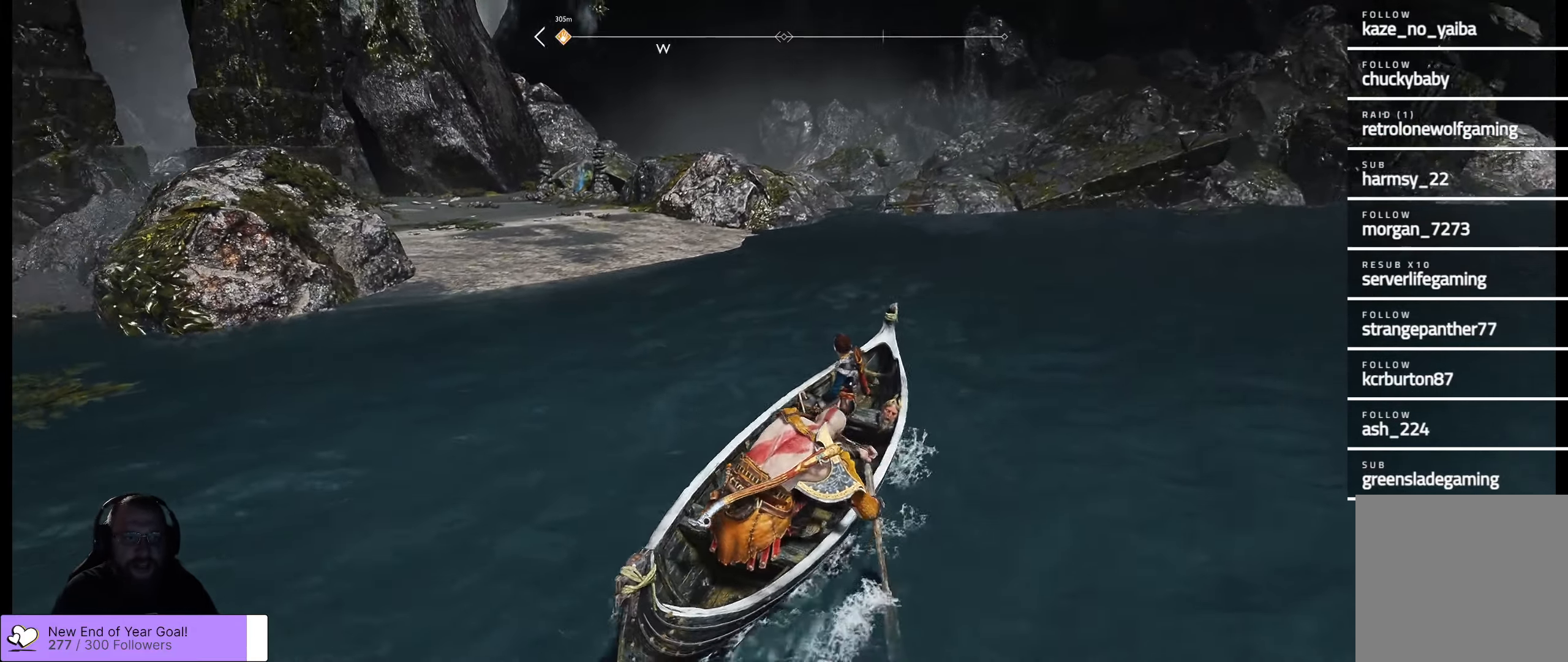
{"buttons": [], "left_stick": "up-left", "right_stick": "left", "events": [[133, "right_stick", "center"], [450, "right_stick", "left"]]}
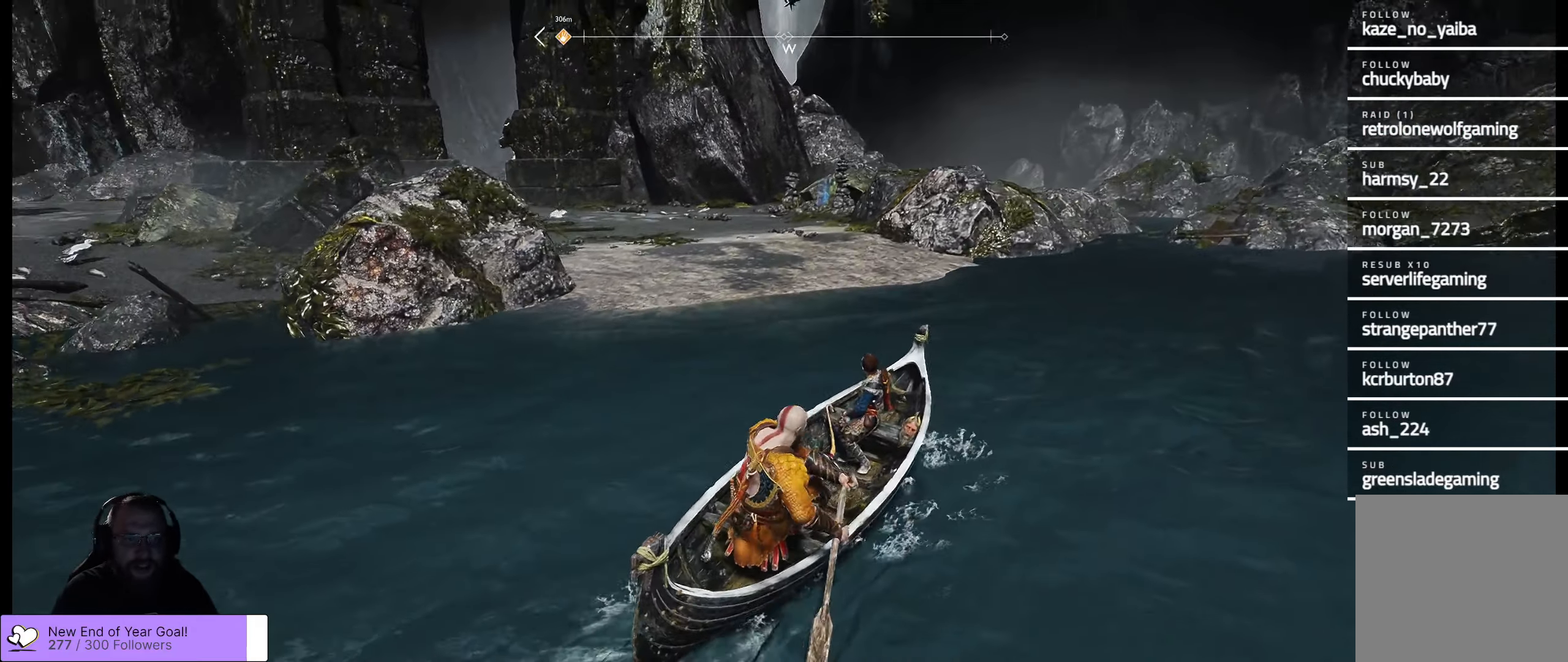
{"buttons": [], "left_stick": "up-left", "right_stick": "center", "events": [[167, "right_stick", "center"]]}
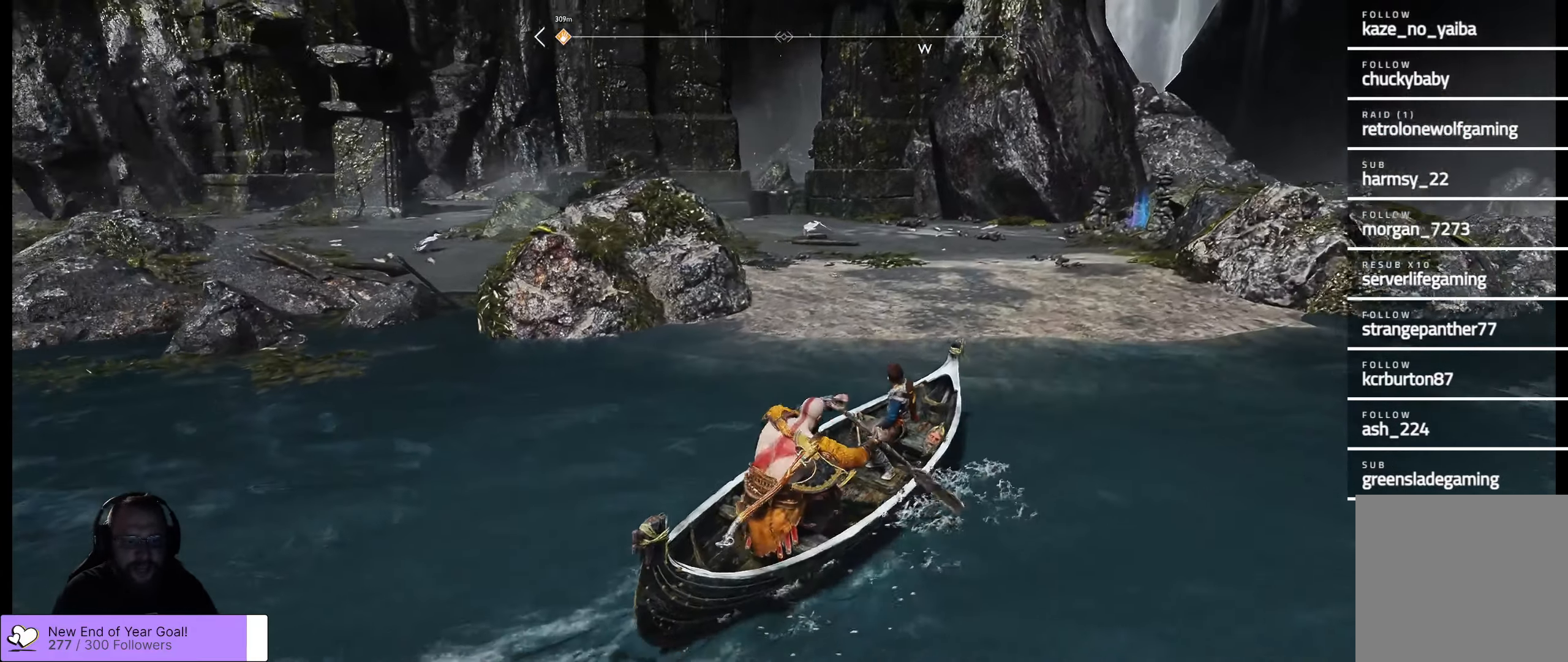
{"buttons": [], "left_stick": "center", "right_stick": "center", "events": [[217, "left_stick", "center"]]}
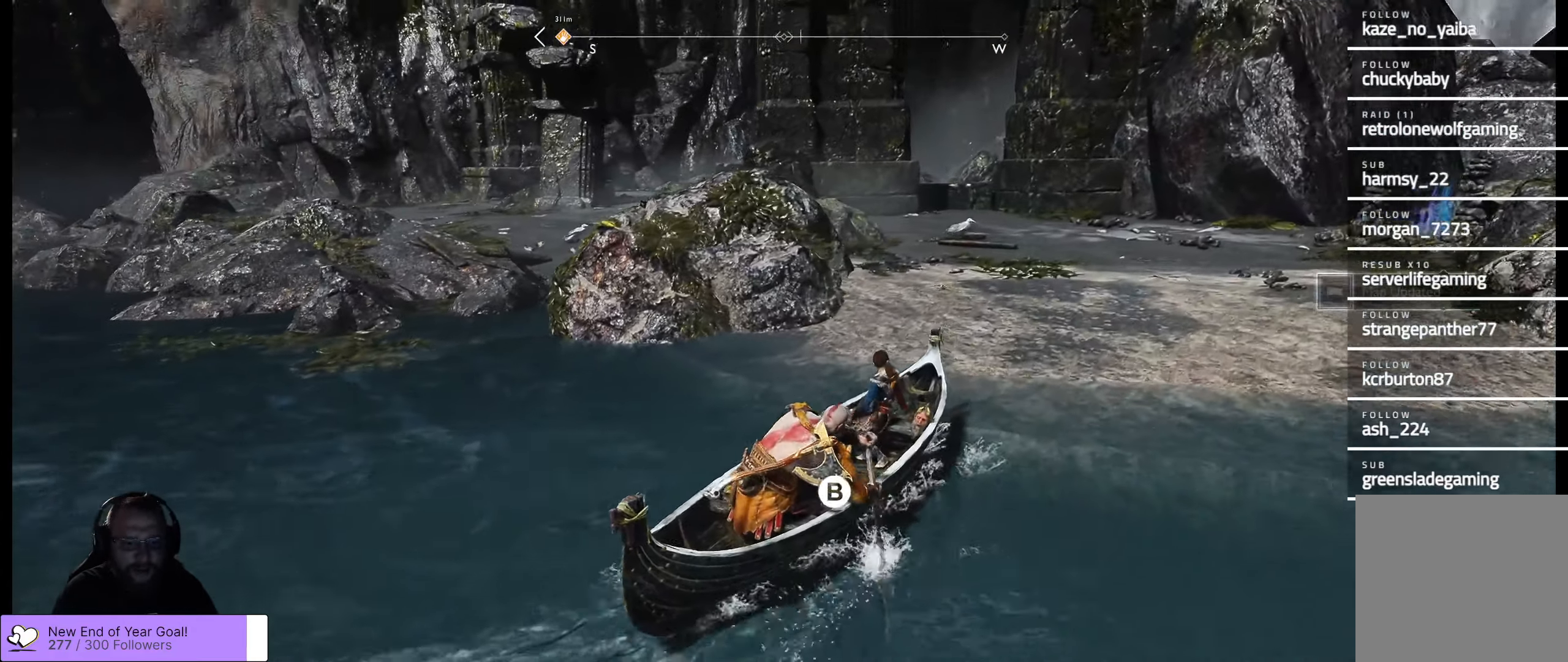
{"buttons": [], "left_stick": "center", "right_stick": "center", "events": [[17, "right_stick", "right"], [117, "left_stick", "right"], [183, "right_stick", "center"], [483, "left_stick", "center"]]}
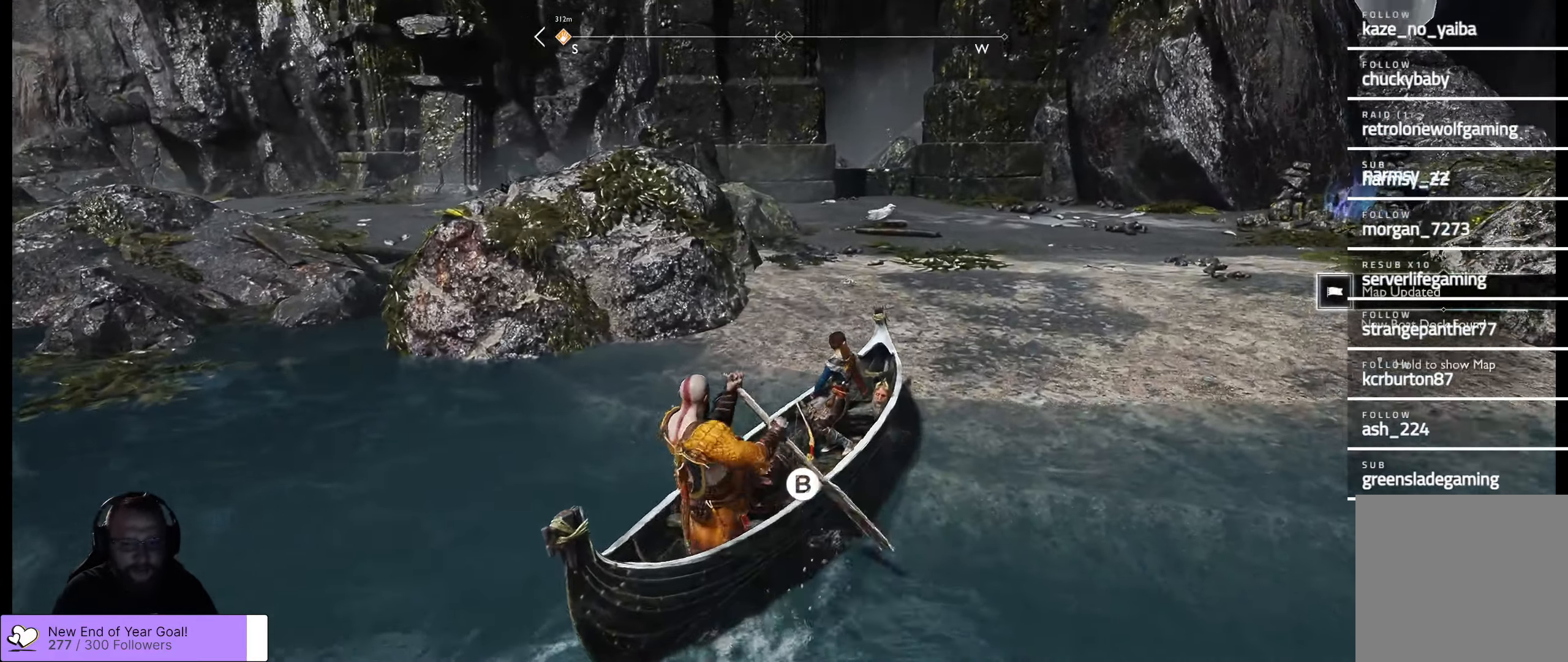
{"buttons": [], "left_stick": "center", "right_stick": "center", "events": []}
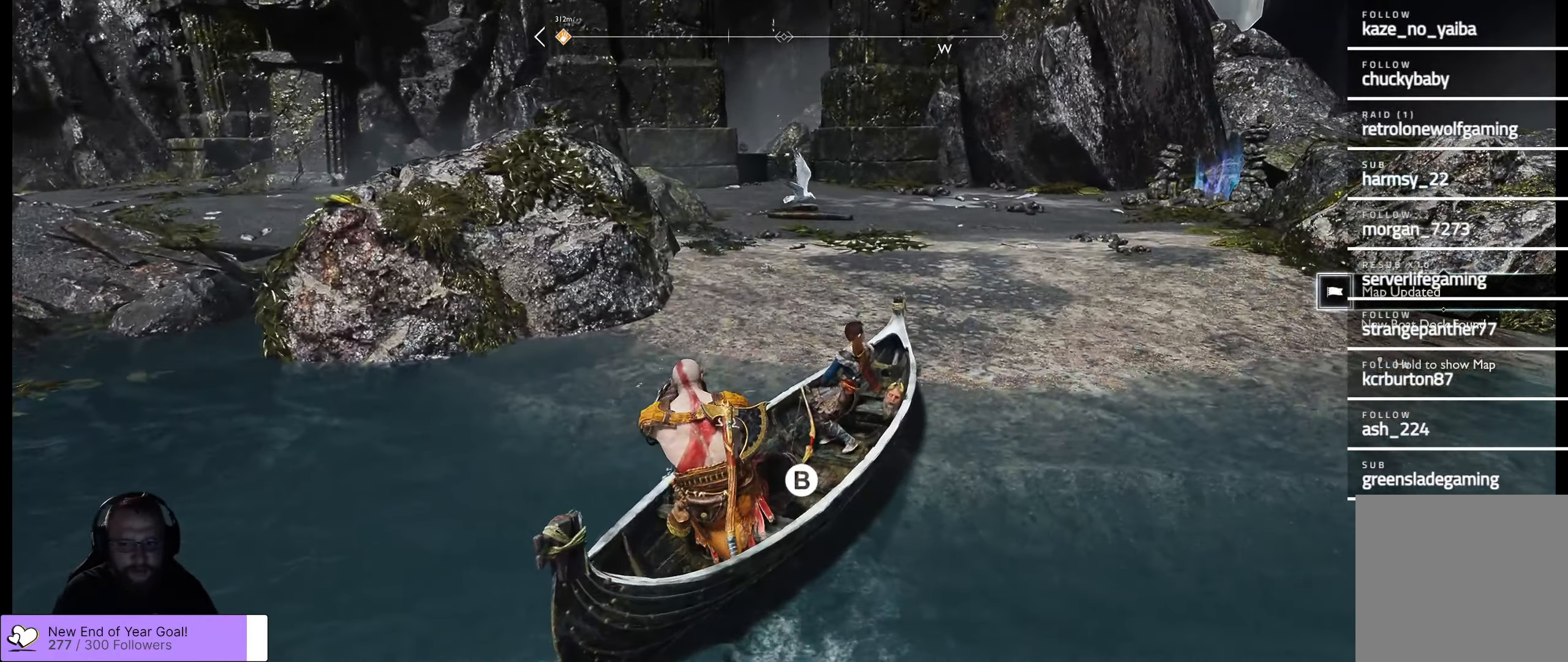
{"buttons": [], "left_stick": "center", "right_stick": "up", "events": [[500, "right_stick", "up"]]}
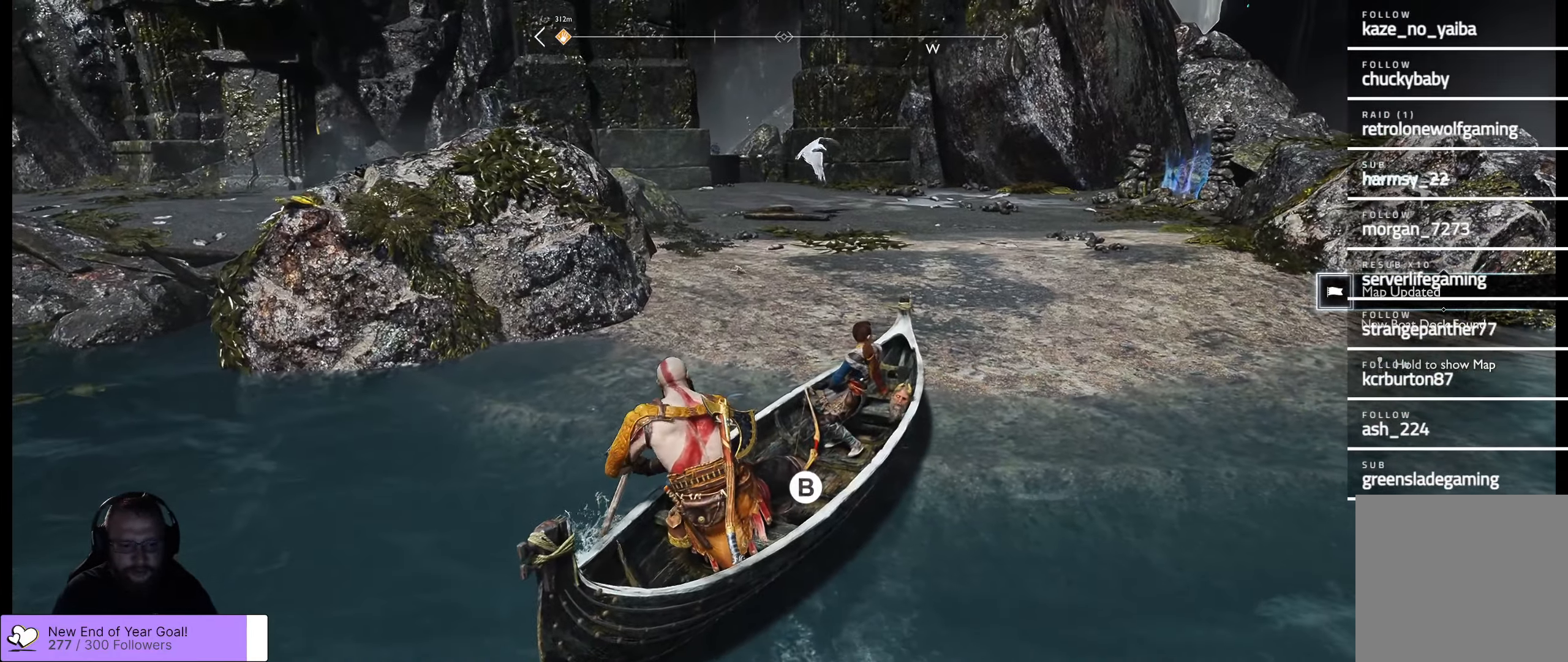
{"buttons": [], "left_stick": "center", "right_stick": "center", "events": [[284, "right_stick", "left"], [450, "right_stick", "center"]]}
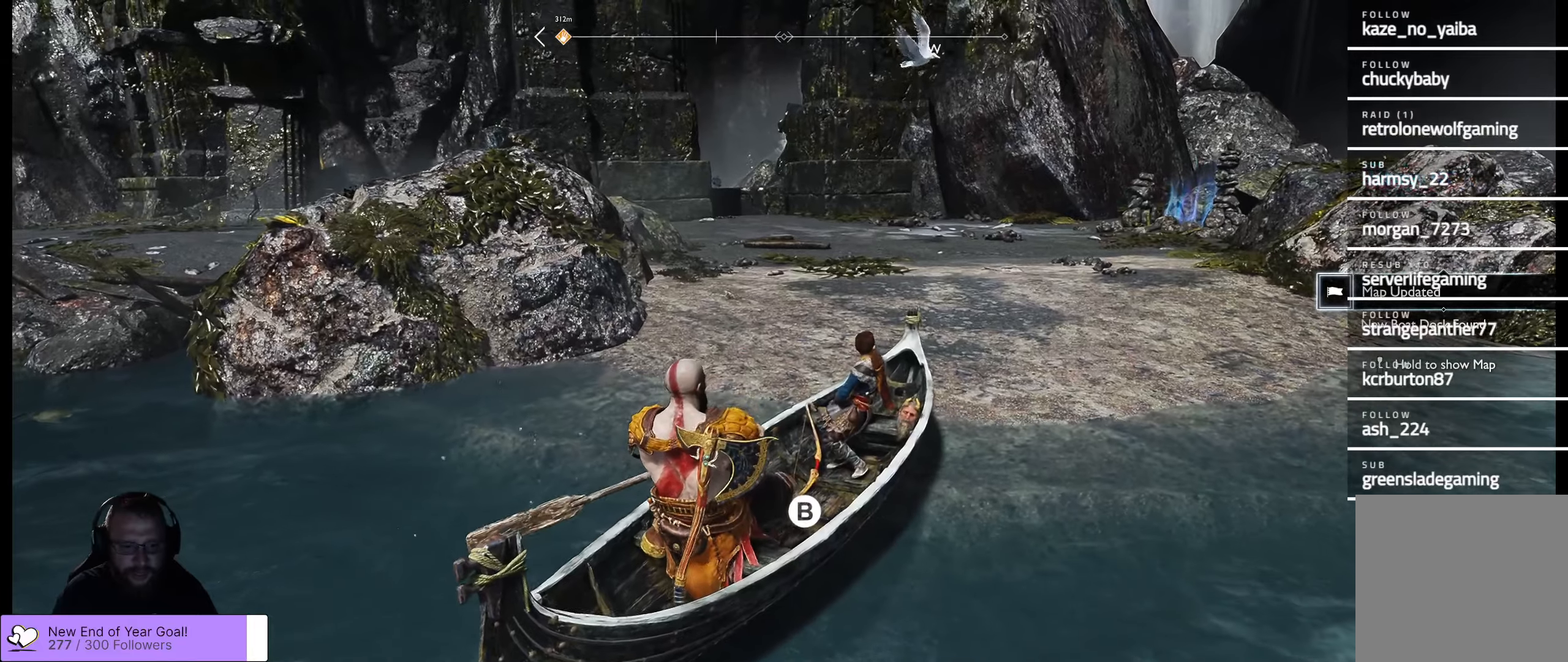
{"buttons": [], "left_stick": "center", "right_stick": "center", "events": [[100, "right_stick", "right"], [350, "right_stick", "center"]]}
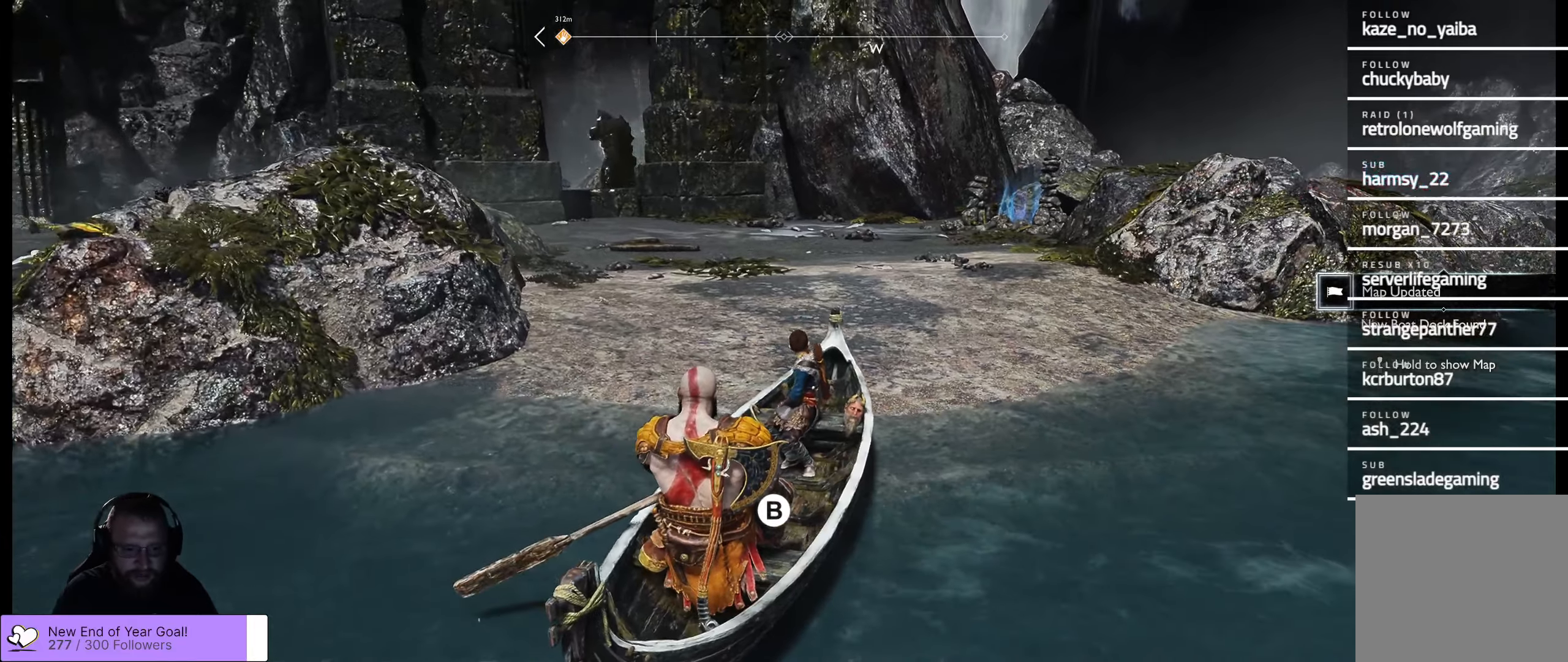
{"buttons": [], "left_stick": "center", "right_stick": "center", "events": []}
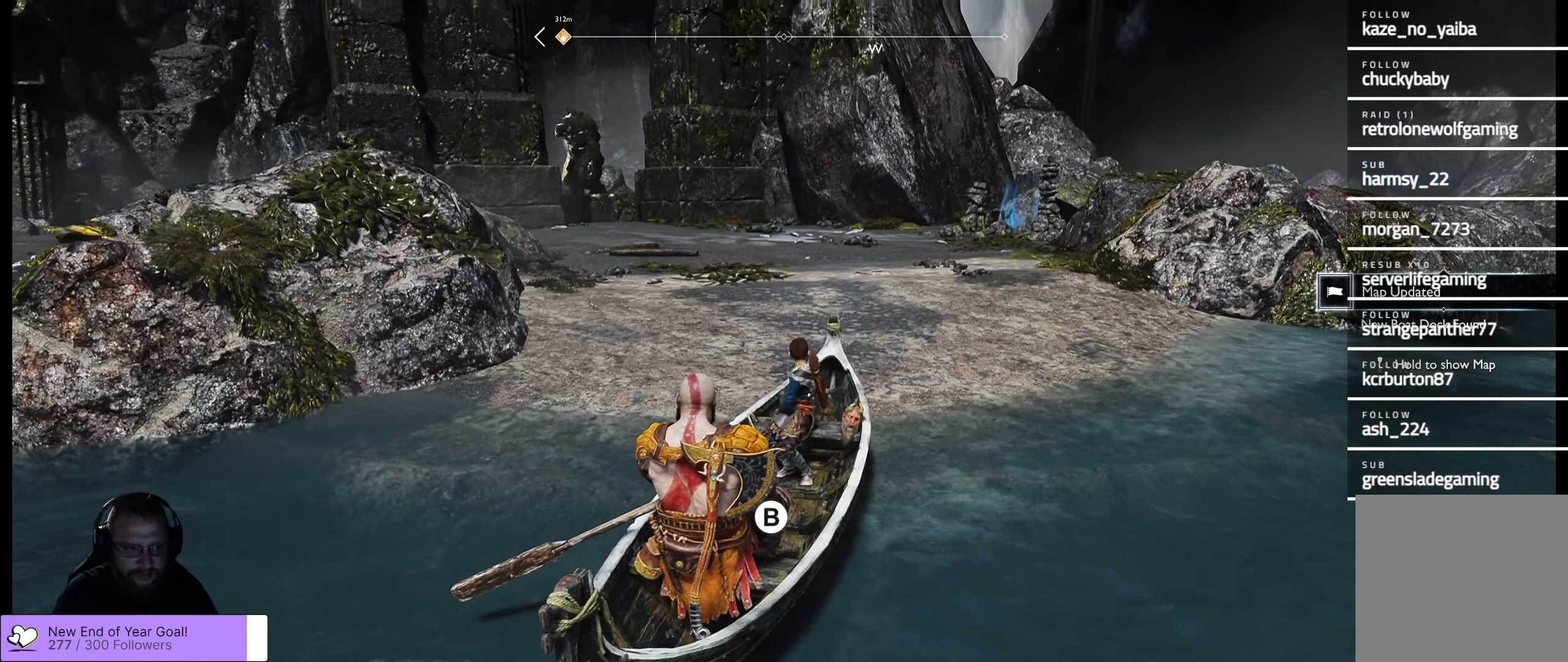
{"buttons": [], "left_stick": "center", "right_stick": "center", "events": [[67, "right_stick", "left"], [350, "right_stick", "center"]]}
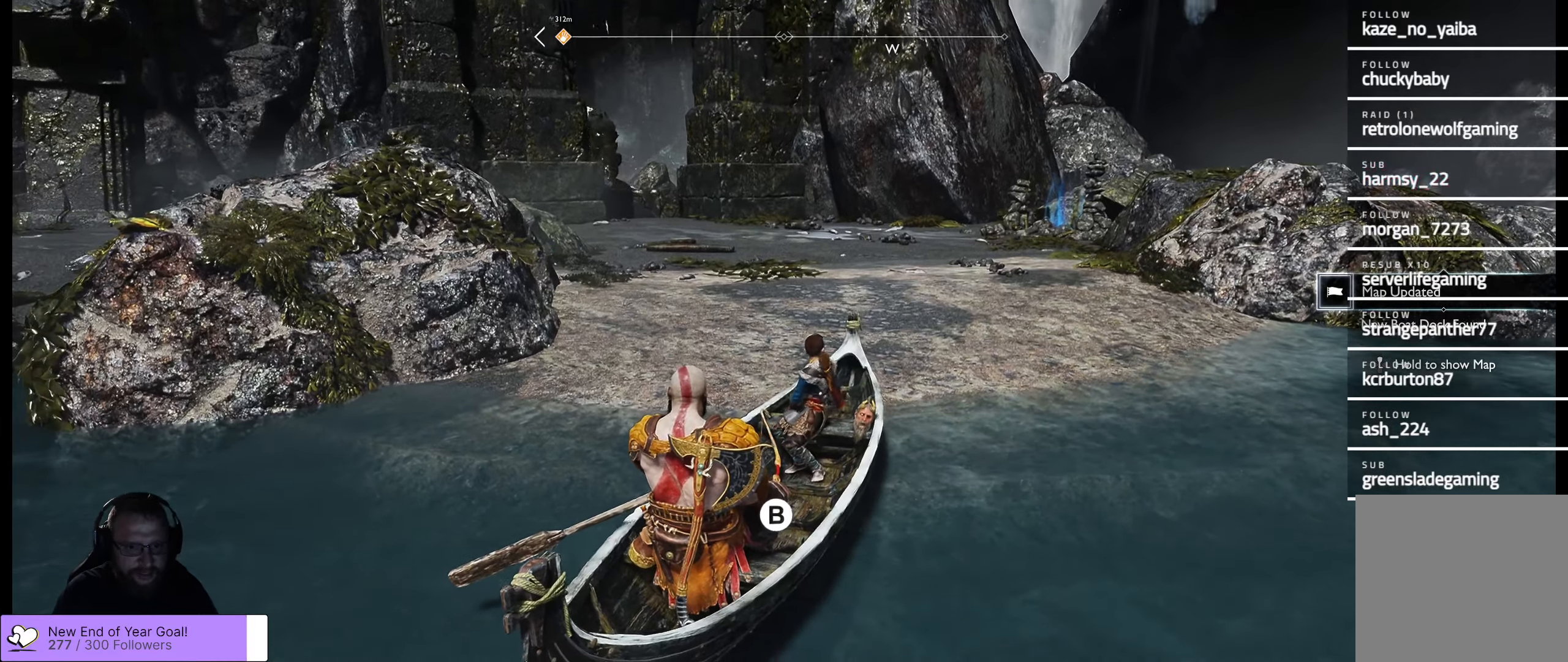
{"buttons": [], "left_stick": "center", "right_stick": "up", "events": [[434, "right_stick", "up"]]}
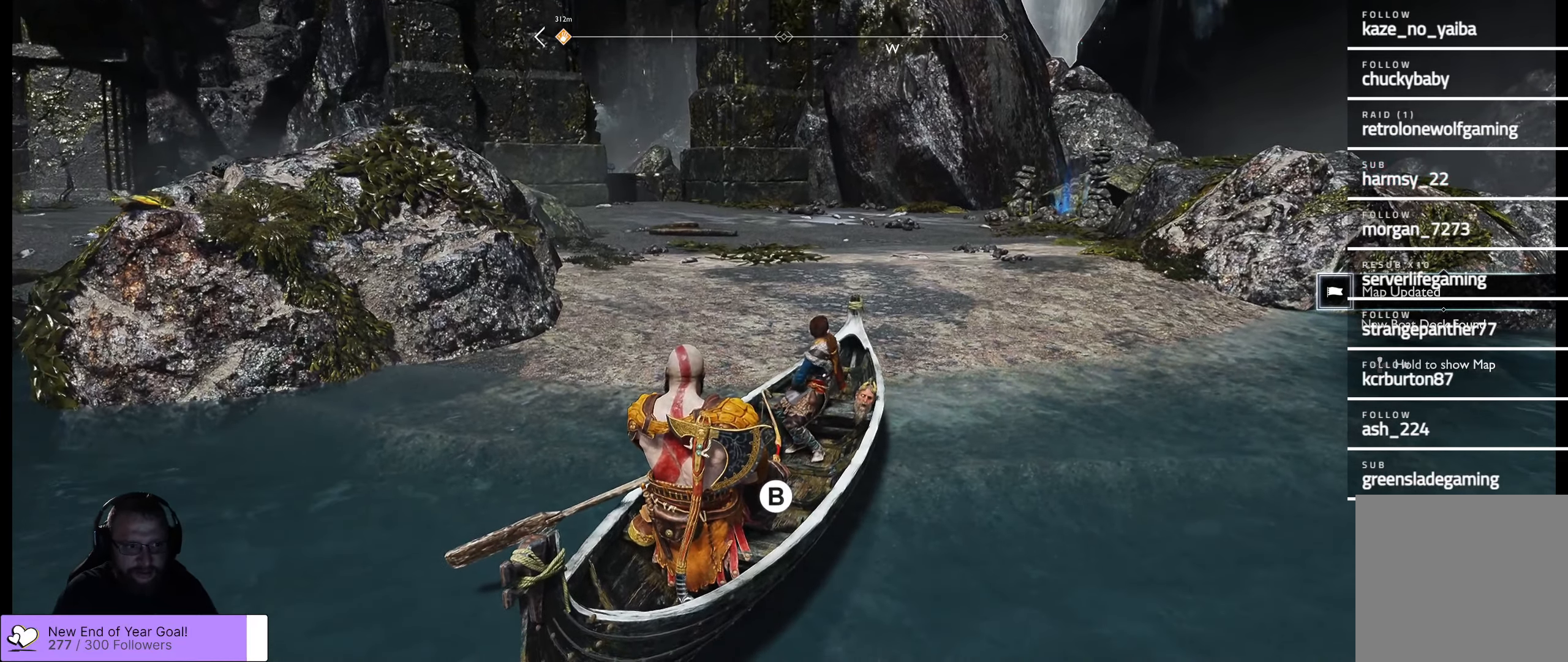
{"buttons": [], "left_stick": "center", "right_stick": "left", "events": [[167, "right_stick", "center"], [317, "right_stick", "left"]]}
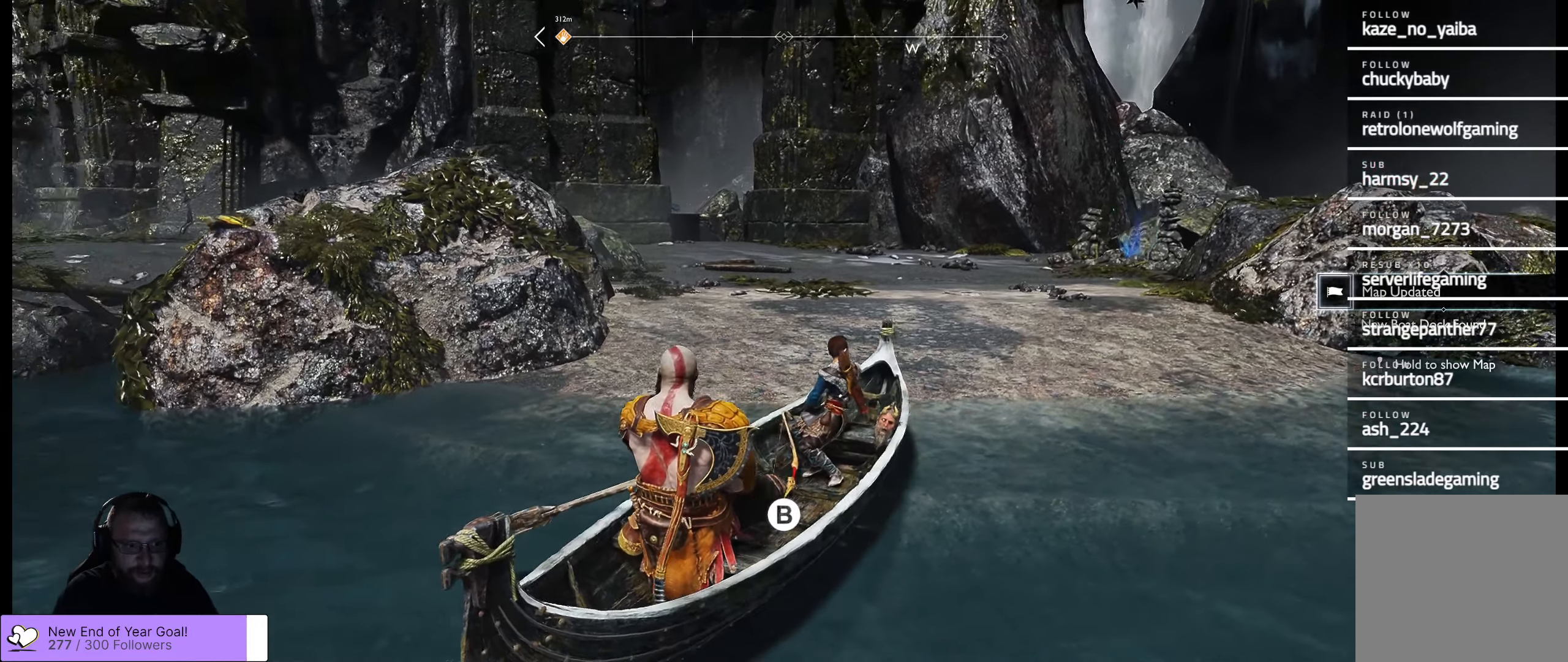
{"buttons": [], "left_stick": "center", "right_stick": "center", "events": [[384, "right_stick", "center"]]}
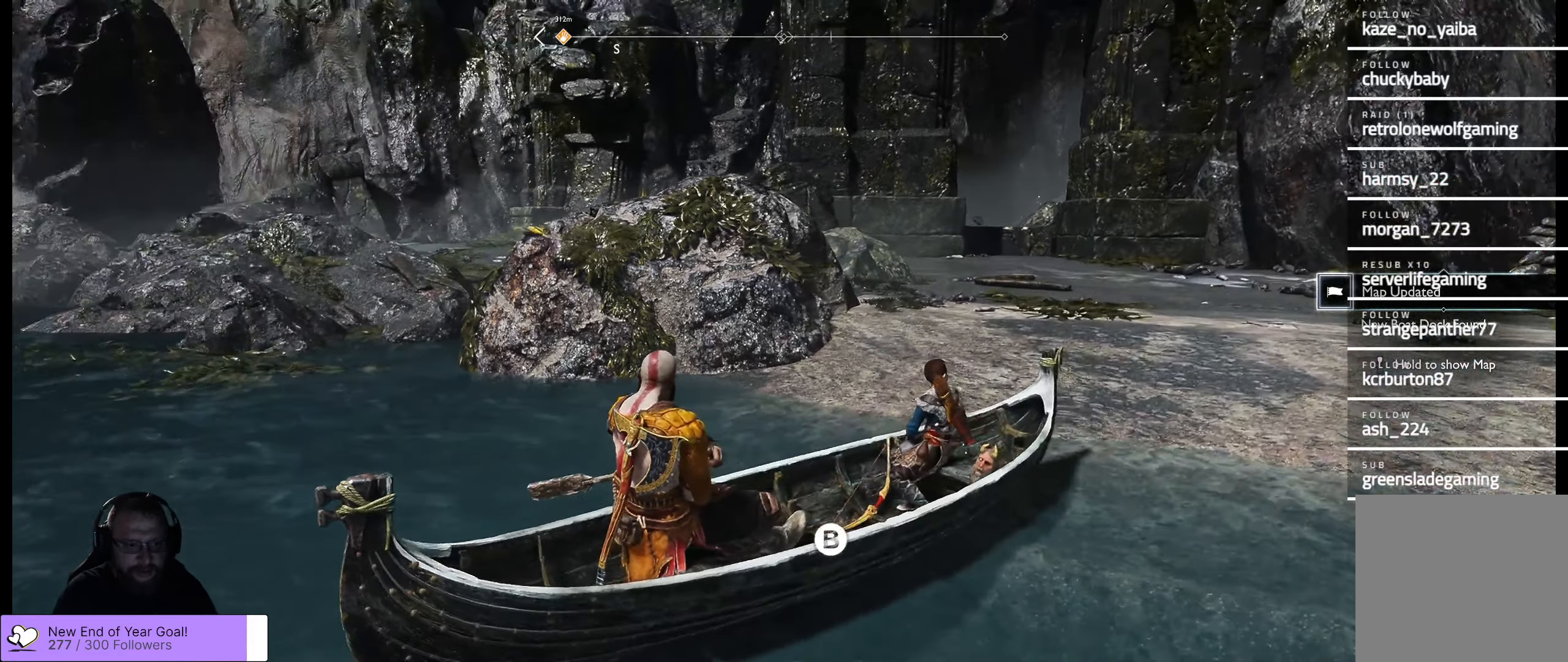
{"buttons": [], "left_stick": "center", "right_stick": "right", "events": [[334, "right_stick", "right"]]}
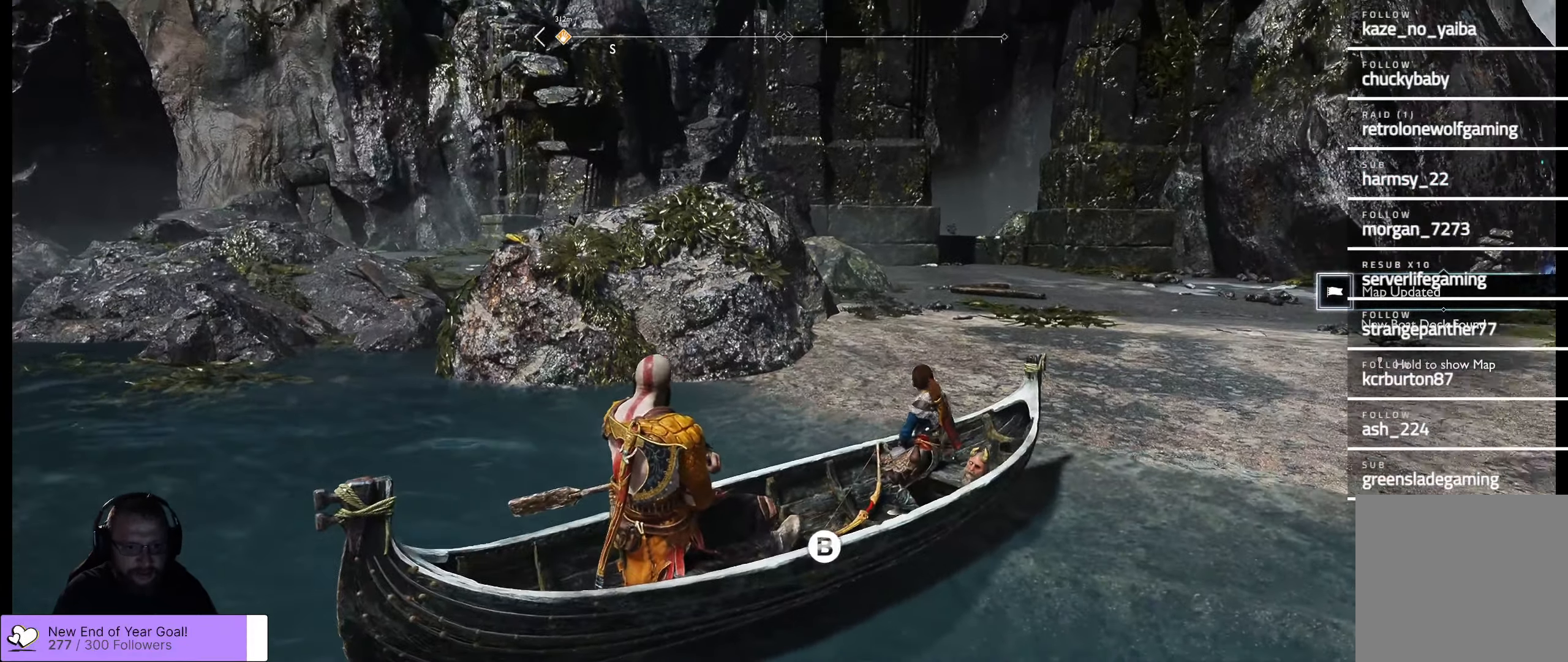
{"buttons": [], "left_stick": "center", "right_stick": "center", "events": [[267, "right_stick", "center"]]}
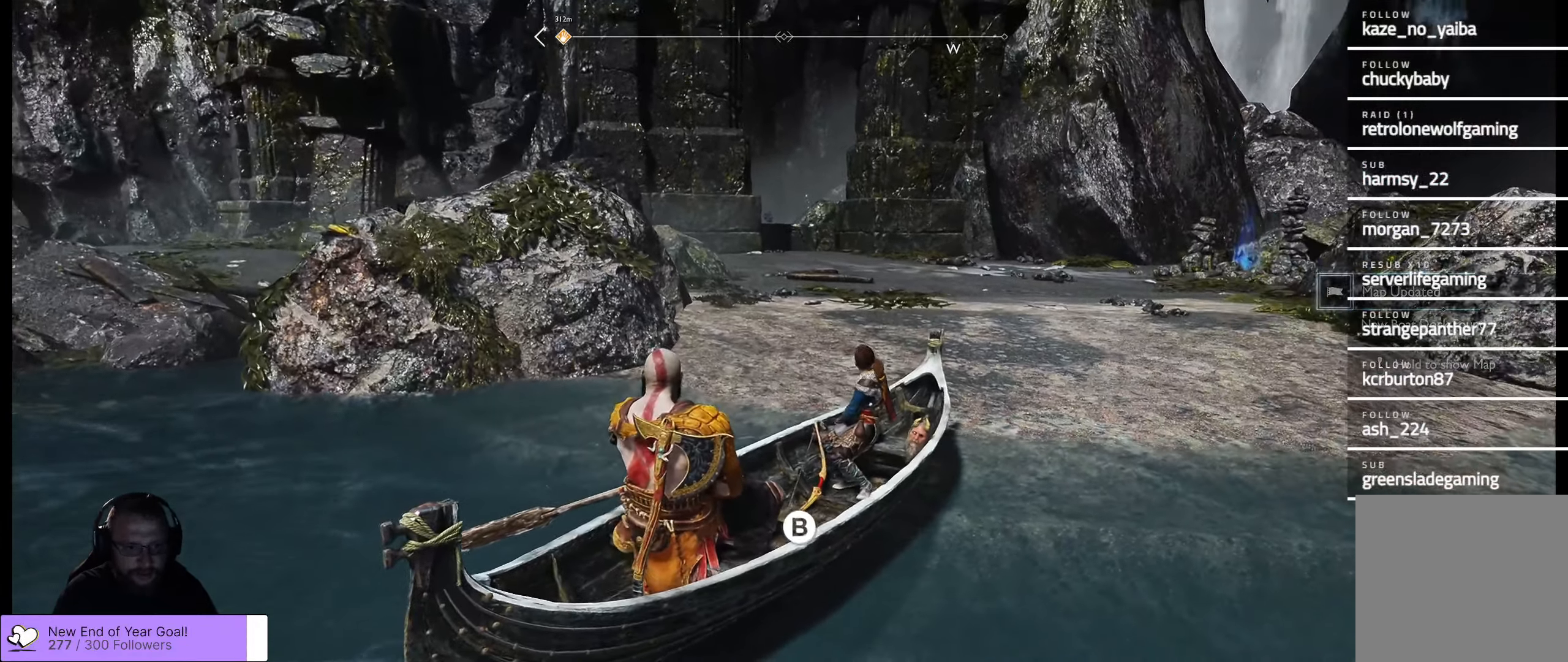
{"buttons": [], "left_stick": "center", "right_stick": "center", "events": [[34, "right_stick", "right"], [434, "right_stick", "center"]]}
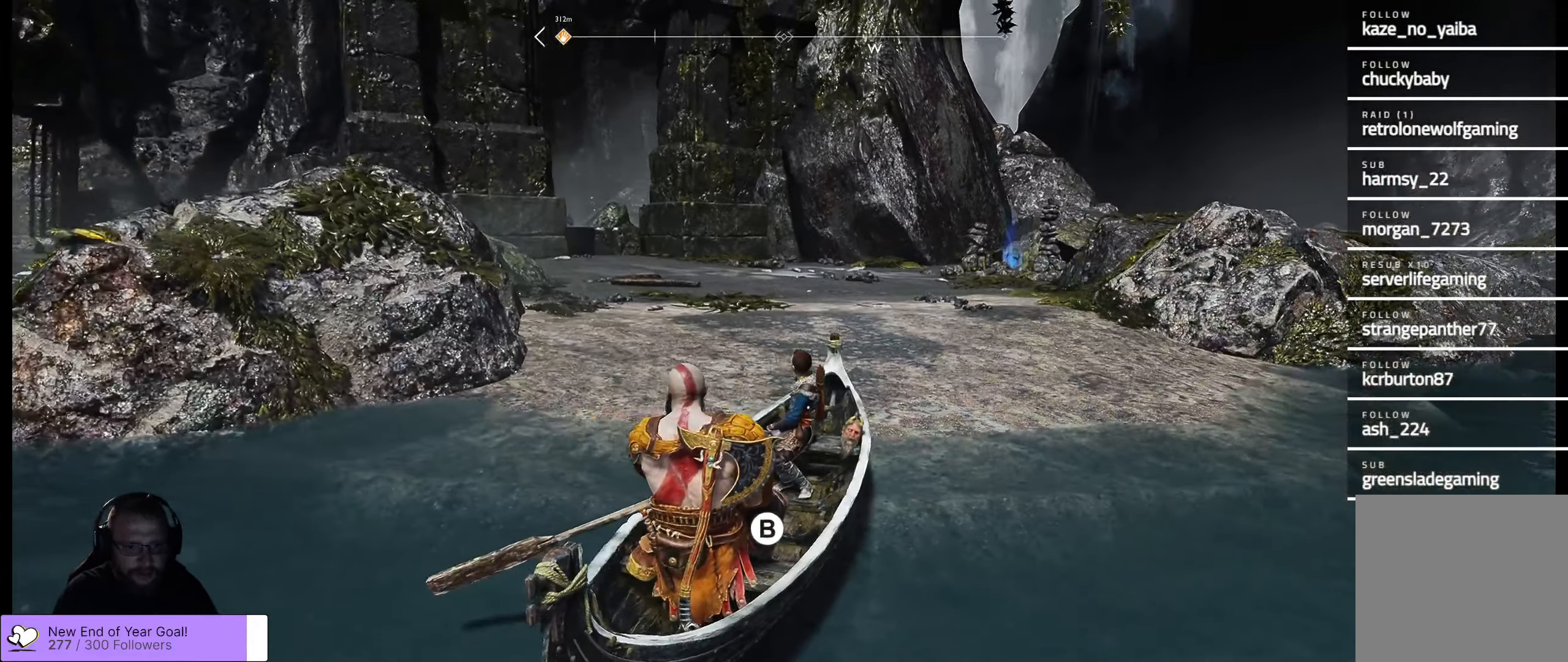
{"buttons": [], "left_stick": "center", "right_stick": "center", "events": []}
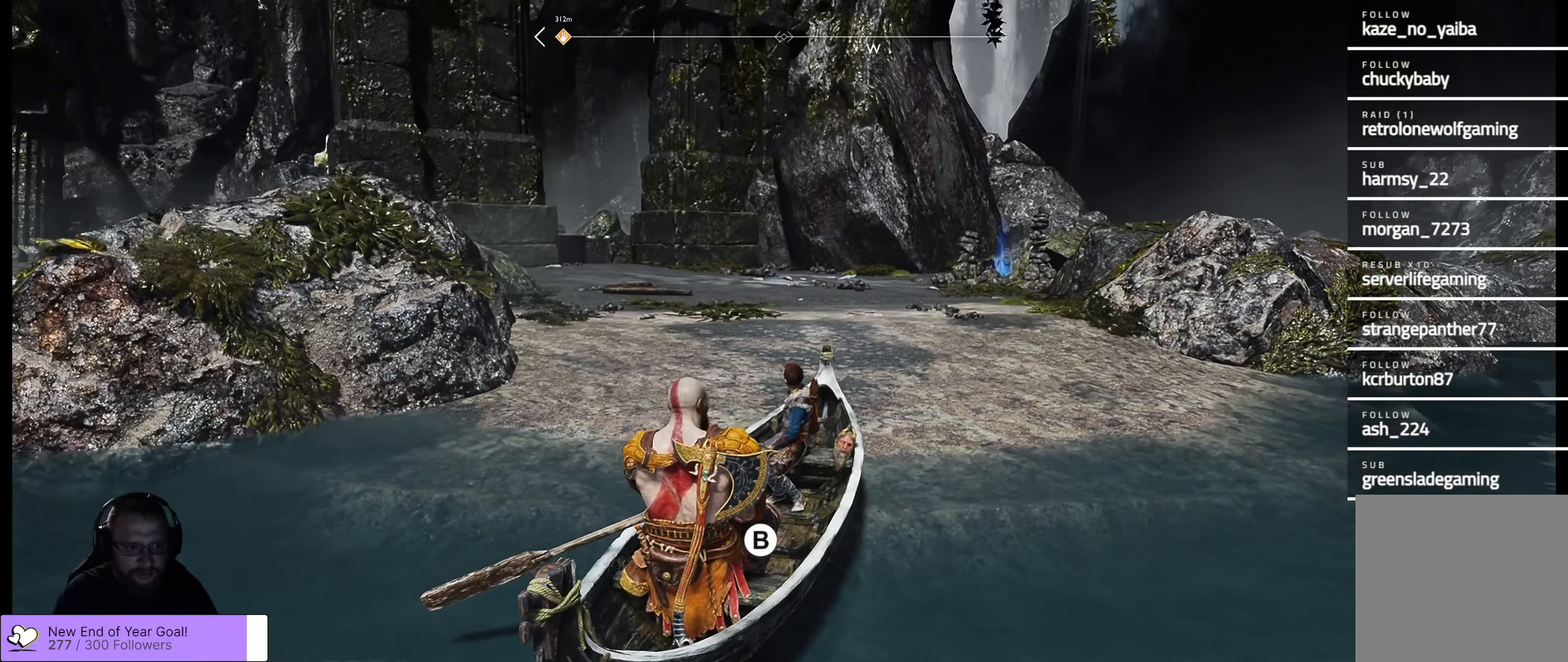
{"buttons": [], "left_stick": "center", "right_stick": "center", "events": []}
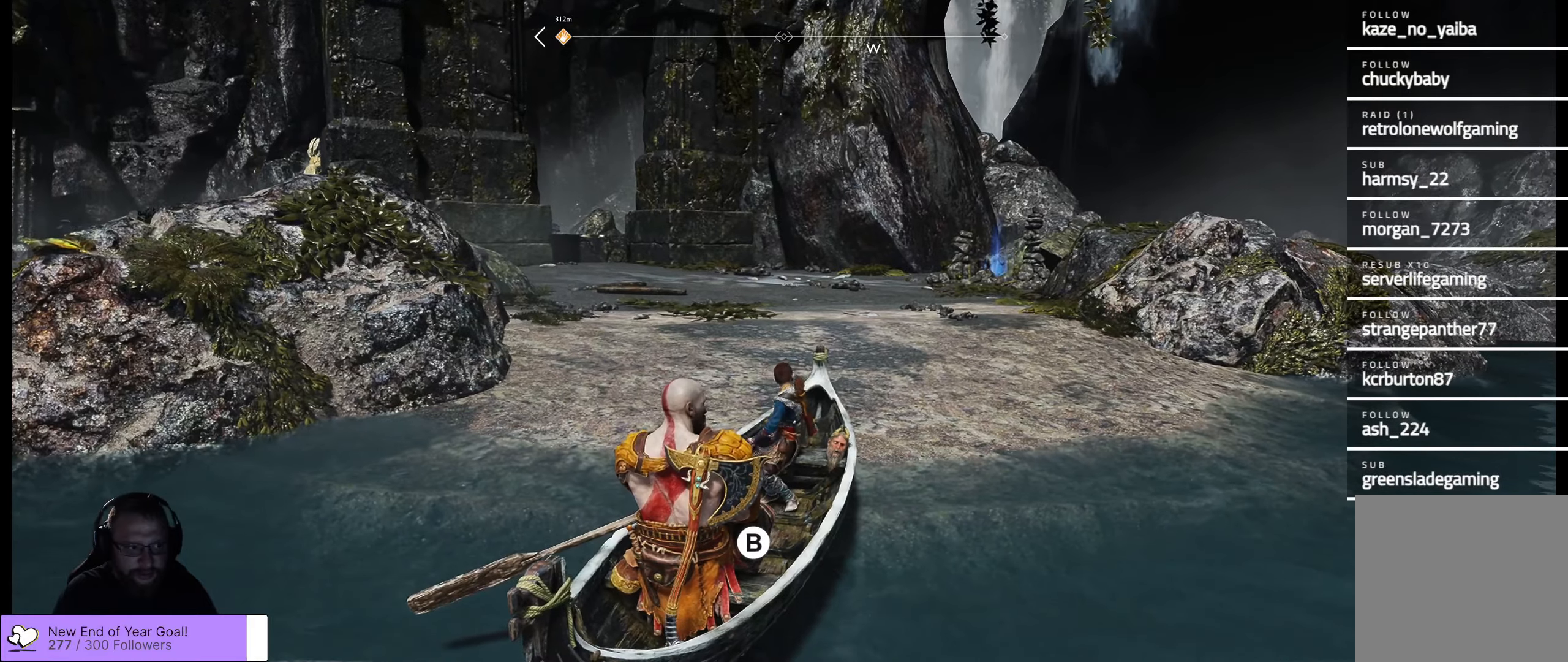
{"buttons": [], "left_stick": "center", "right_stick": "center", "events": []}
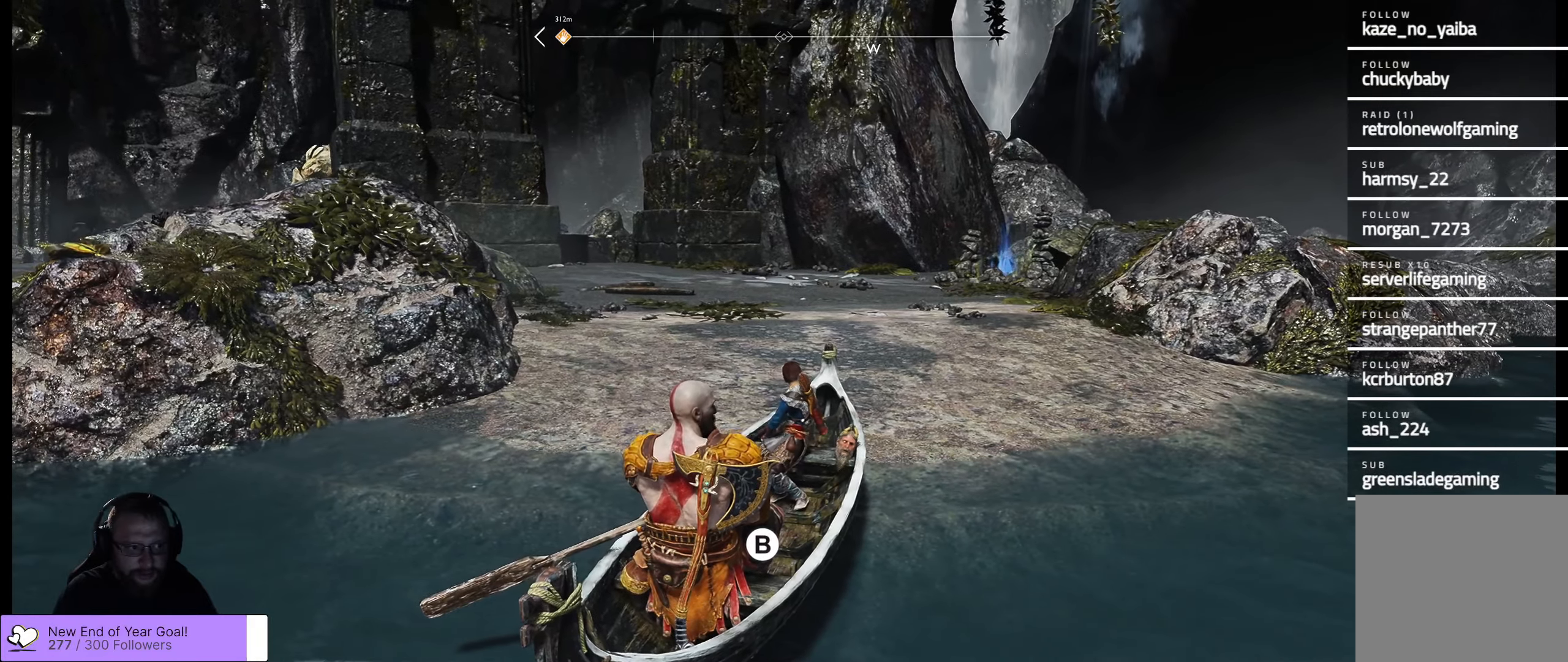
{"buttons": [], "left_stick": "center", "right_stick": "up", "events": [[183, "right_stick", "up"]]}
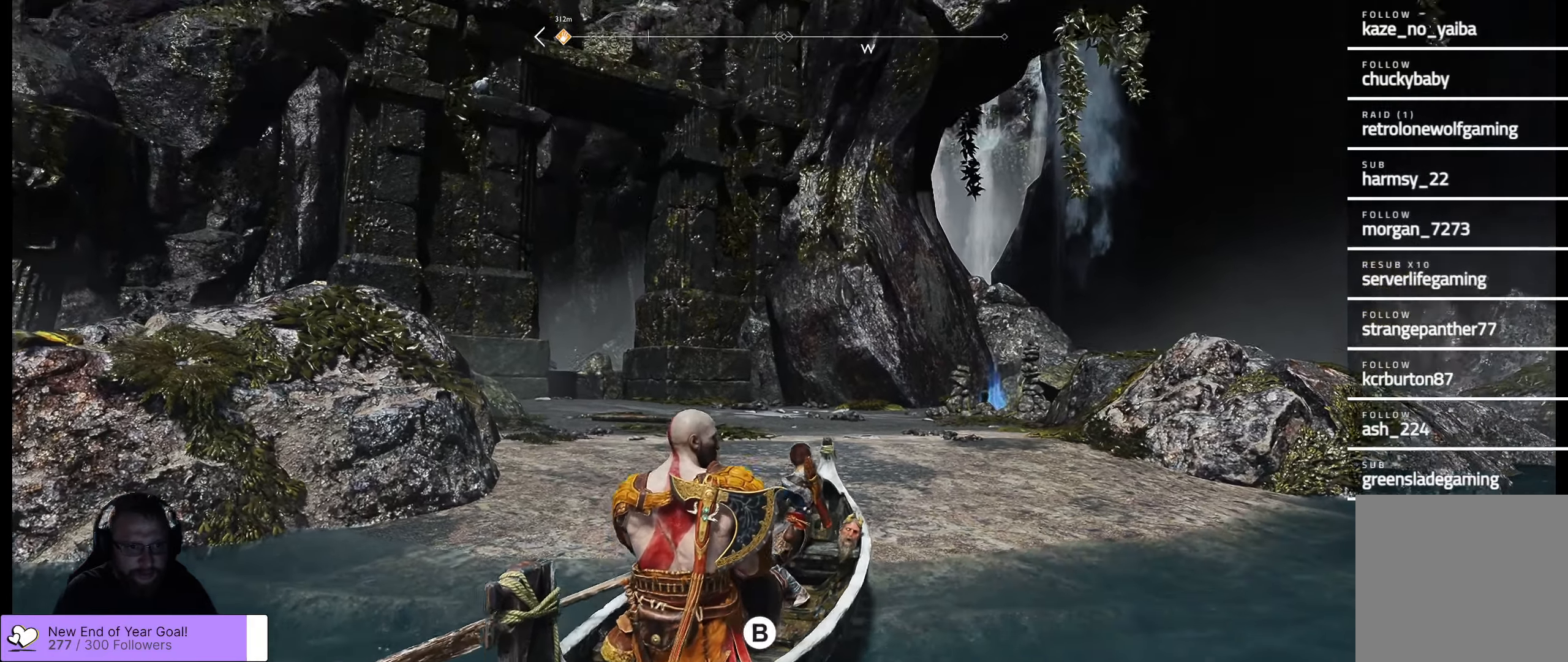
{"buttons": [], "left_stick": "center", "right_stick": "center", "events": [[250, "right_stick", "center"]]}
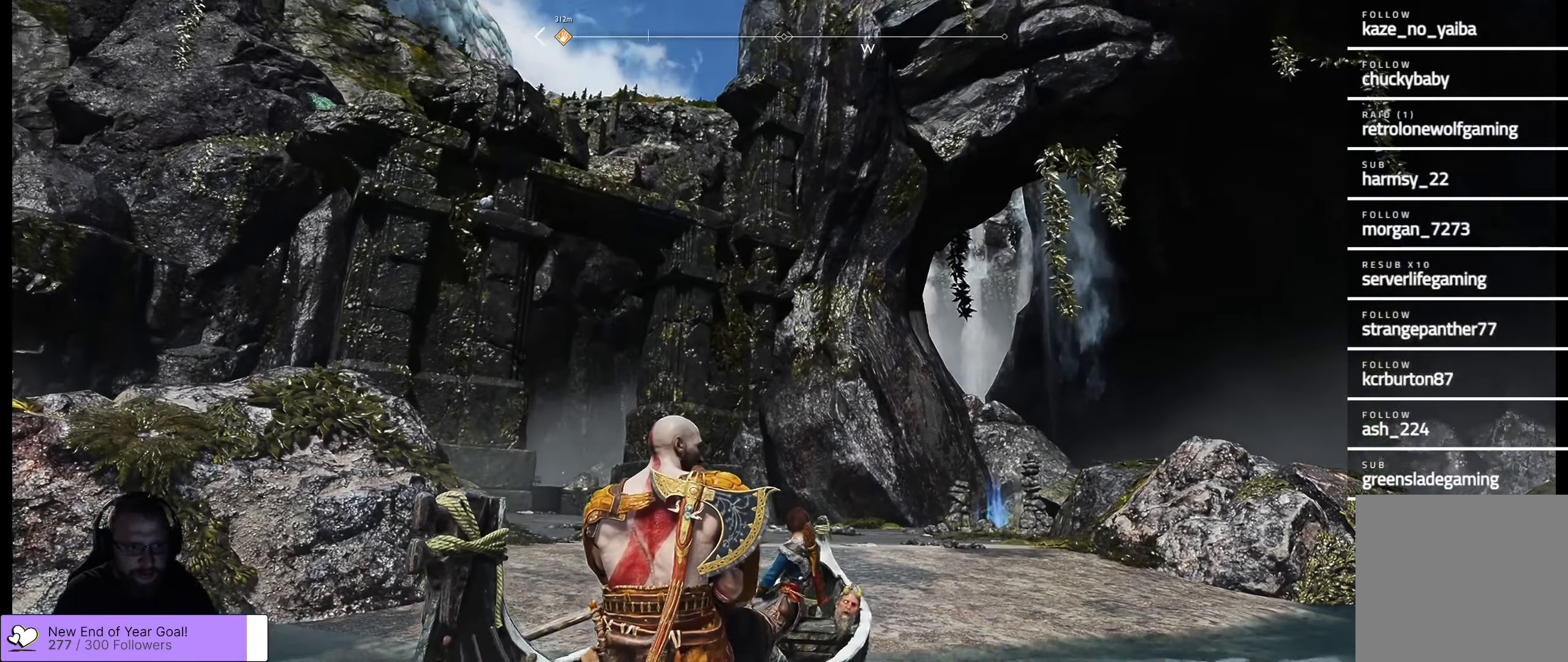
{"buttons": [], "left_stick": "center", "right_stick": "center", "events": [[250, "right_stick", "up"], [500, "right_stick", "center"]]}
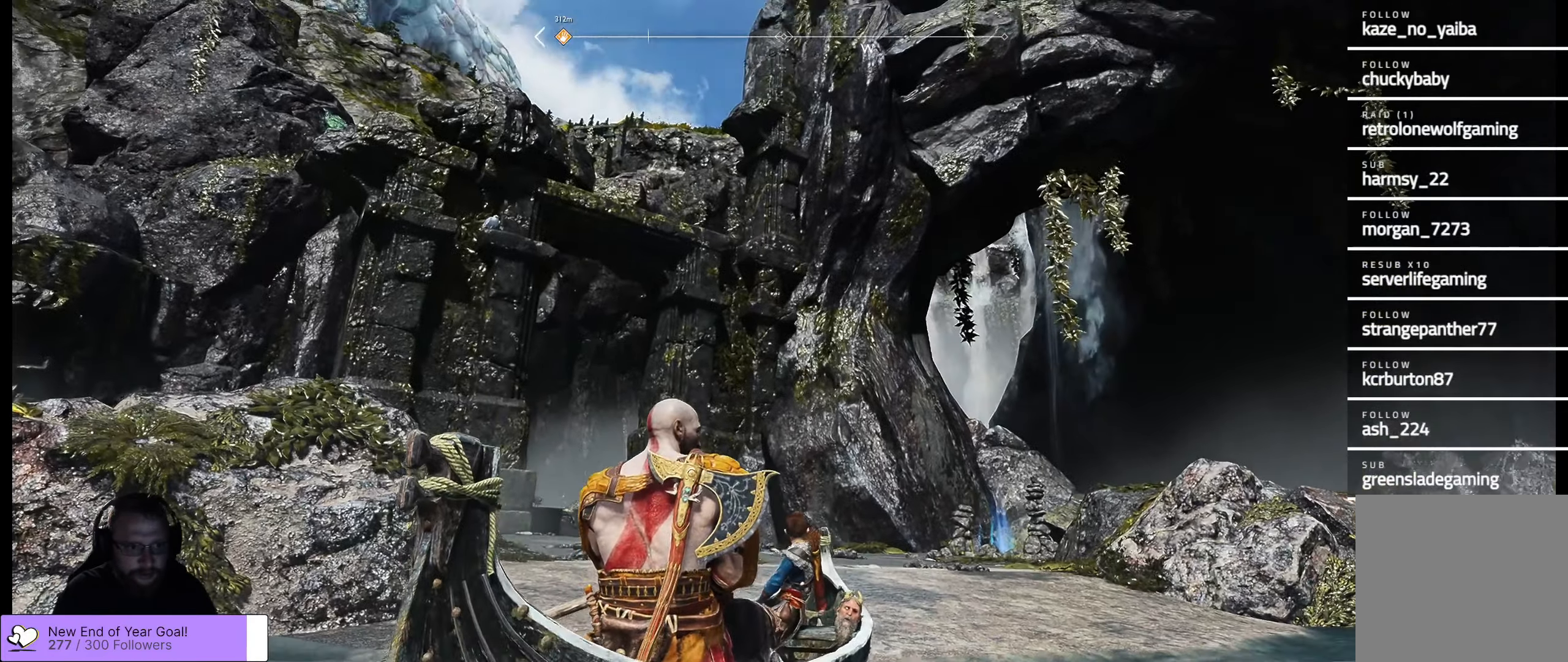
{"buttons": [], "left_stick": "center", "right_stick": "center", "events": []}
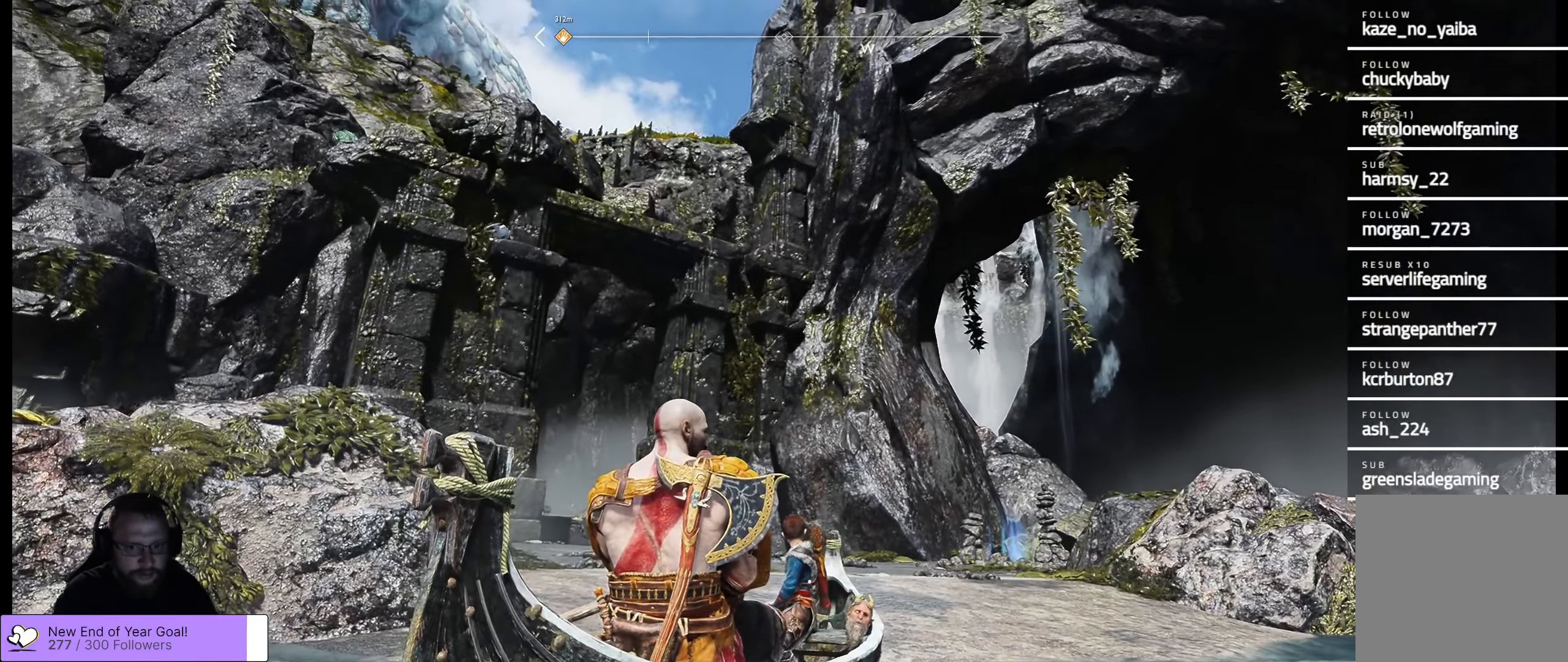
{"buttons": [], "left_stick": "center", "right_stick": "right", "events": [[166, "right_stick", "right"]]}